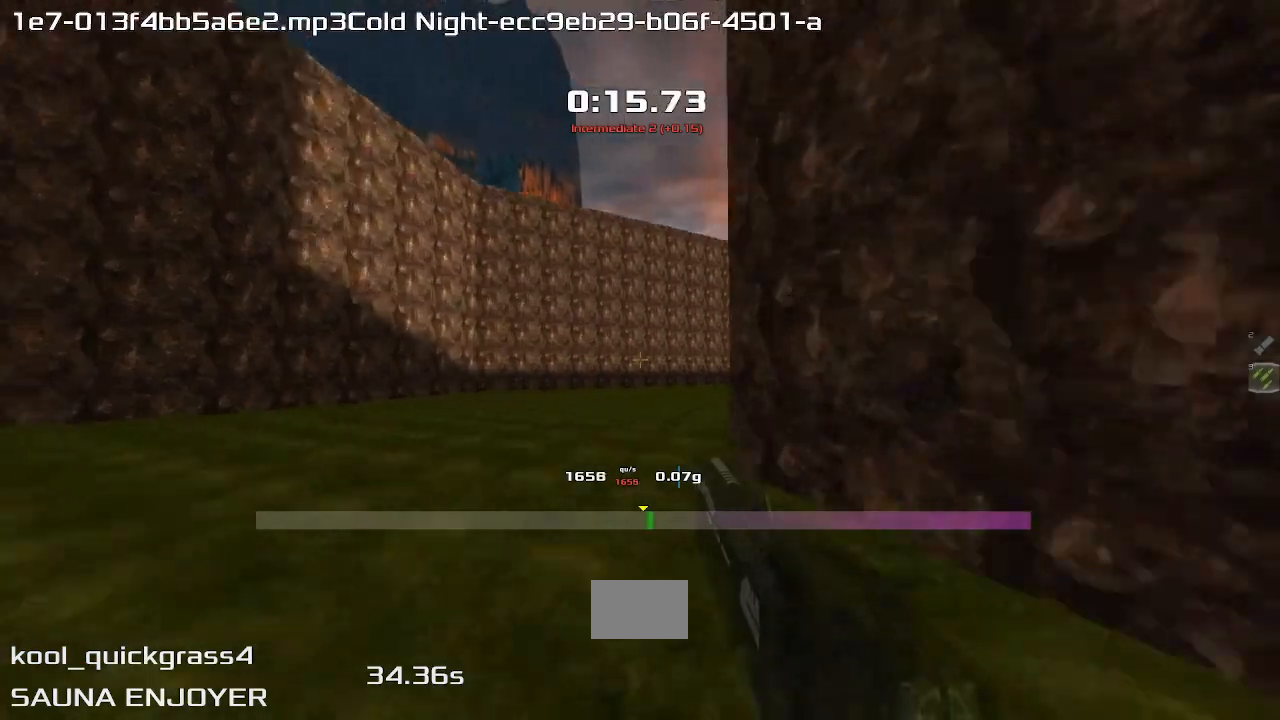
Gameplay with keyboard; each line is a JSON object with the keys held at the frame after it. "events" lists presses ("down") and releases ("up") of "down", "left", "right" and "up" between this image and that frame as [ms after this image, input, new state], when the widget could be followed in between. No other keys are recorded. Mouse input is not recorded. Not read: other_keys.
{"keys": ["right"], "events": []}
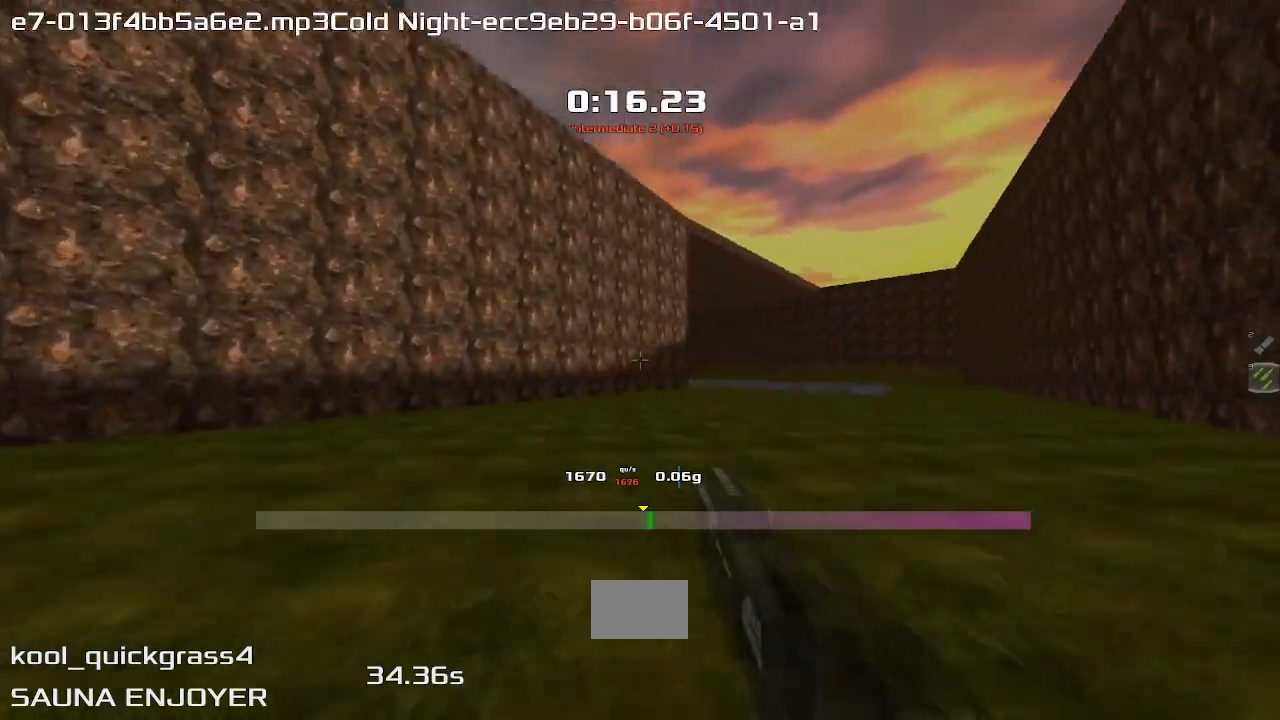
{"keys": ["right"], "events": []}
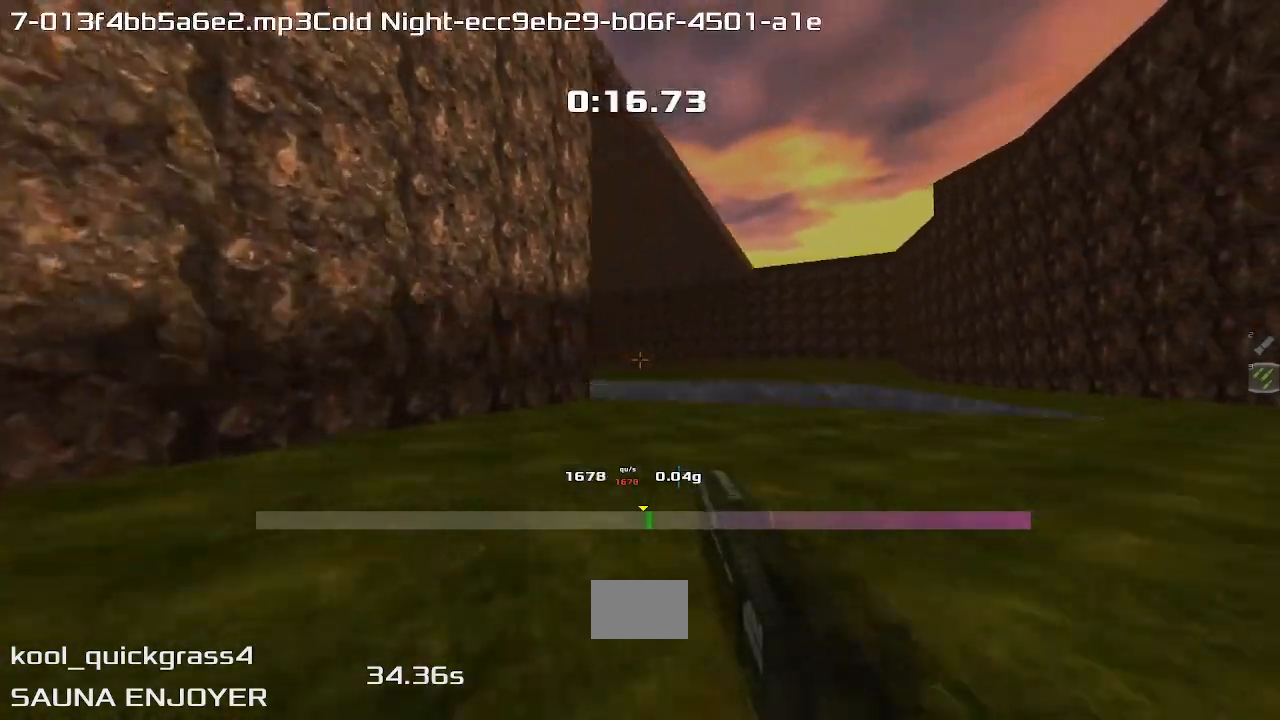
{"keys": ["right"], "events": []}
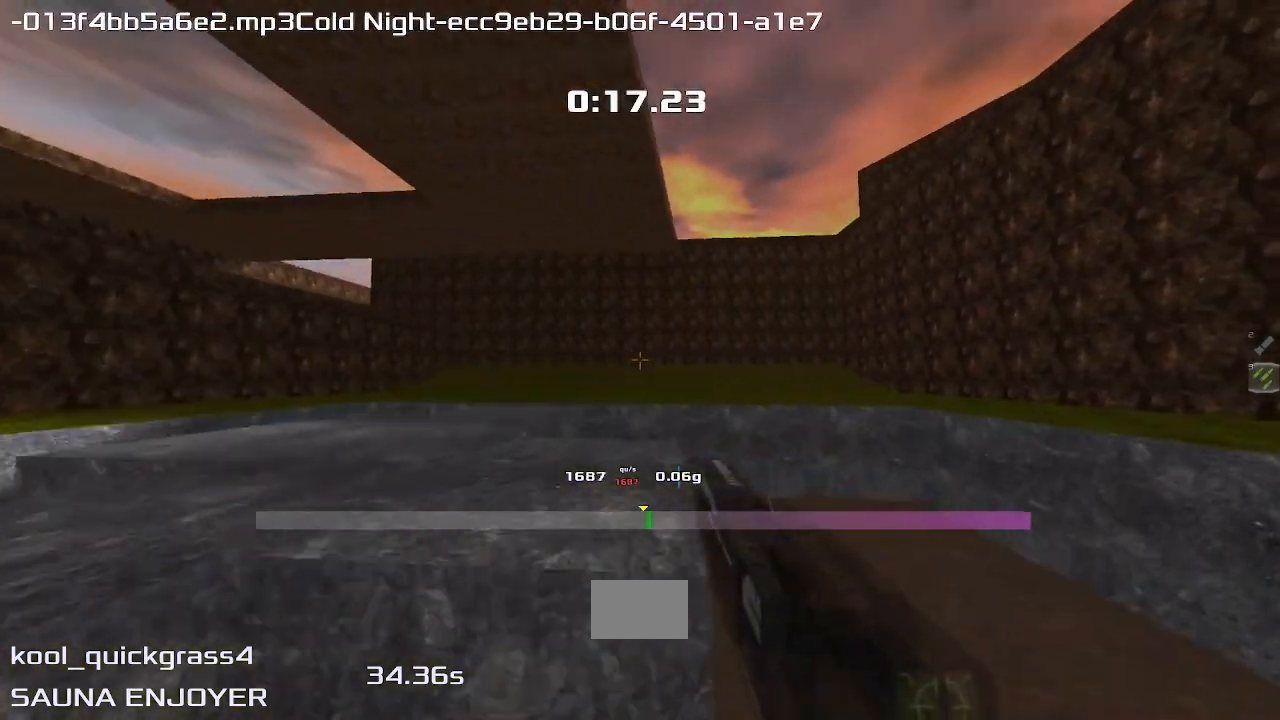
{"keys": ["left"], "events": [[200, "right", "up"], [233, "left", "down"]]}
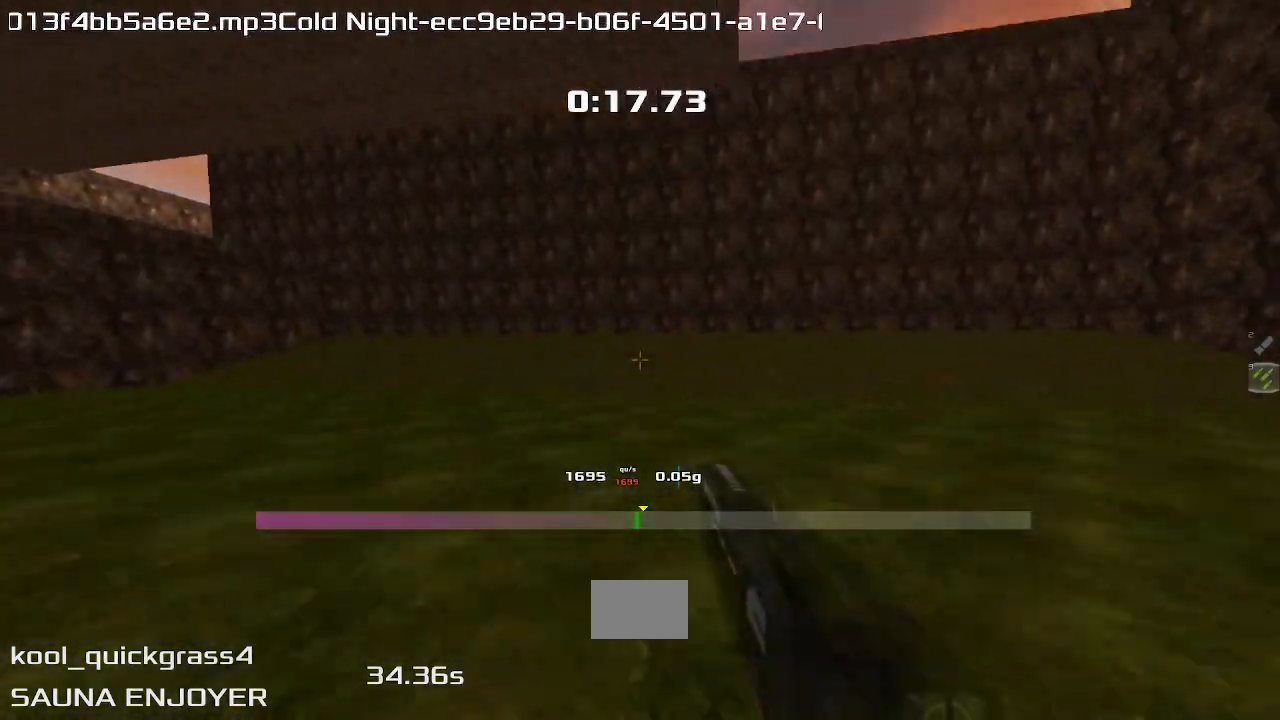
{"keys": ["left"], "events": []}
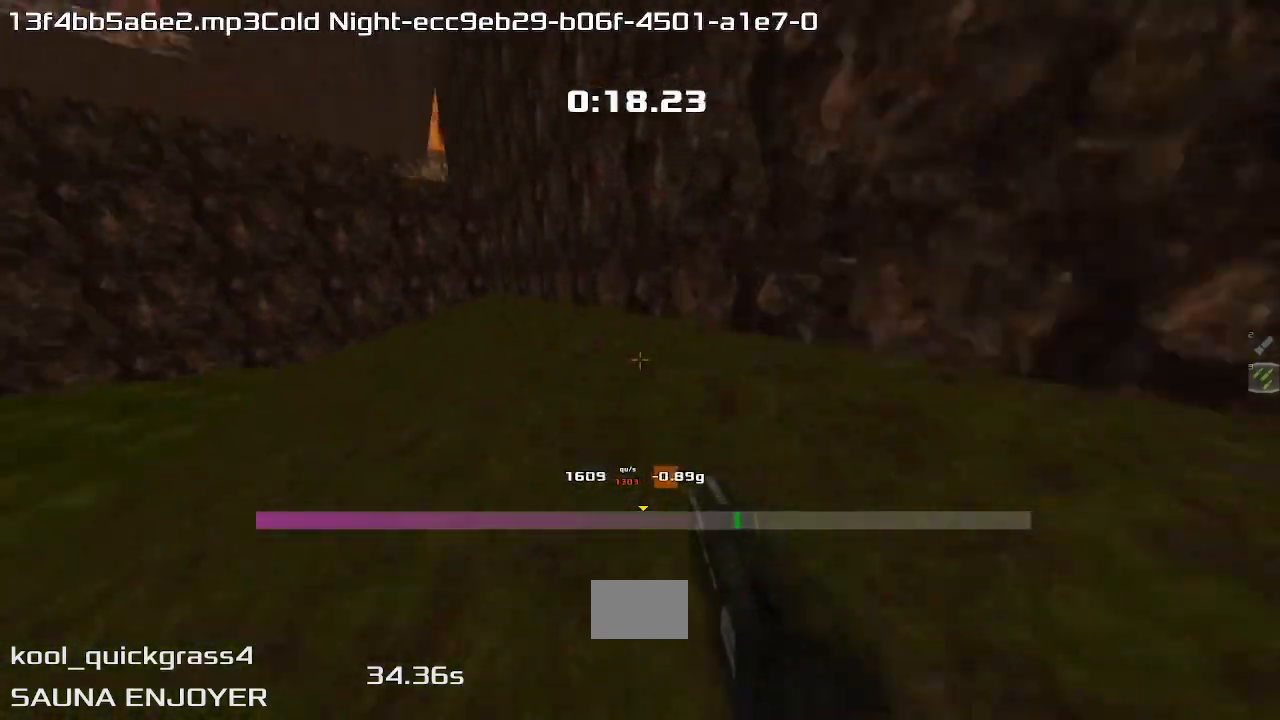
{"keys": ["left"], "events": []}